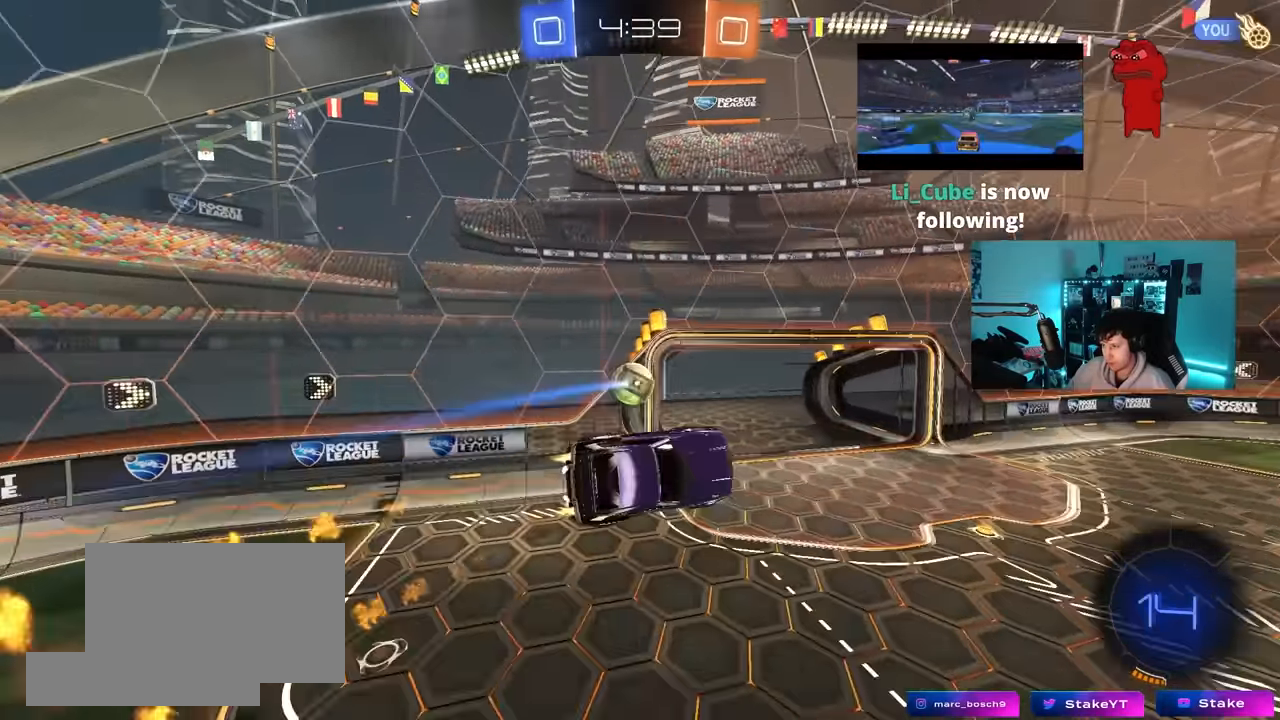
Gameplay with keyboard and mouse; each line is a JSON object with the keys and mouse buttons held at the frame after it. "events" lists presses ("down") and releases ("up") of "1", "2", "3", "4", "5", "a", "alt", "c", "caps_lock", "ctrl", "d", "e", "f", "g", "q", "r", "s", "shift", "space", "t", "tab", "v", "w", "x", "z", "mouse_left", "mouse_wheel" and "mouse_right" between this image and that frame as [ms after this image, input, new state], when the widget could be followed in between. "mouse_left", "mouse_wheel", "mouse_right" = the "left", "wheel", "right" buttons of the "mouse" list. No other keys are recorded. "wheel" means that the mouse wheel is clicked or scrolled. "mouse_move" is the direction in which the mouse moves at that frame (one of eight, or "still"), when it could be read.
{"keys": ["a"], "mouse": ["left"], "mouse_move": "still", "events": [[50, "w", "down"], [133, "d", "up"], [183, "w", "up"], [283, "a", "down"], [283, "w", "down"], [333, "a", "up"], [333, "d", "down"], [367, "d", "up"], [467, "a", "down"], [467, "w", "up"]]}
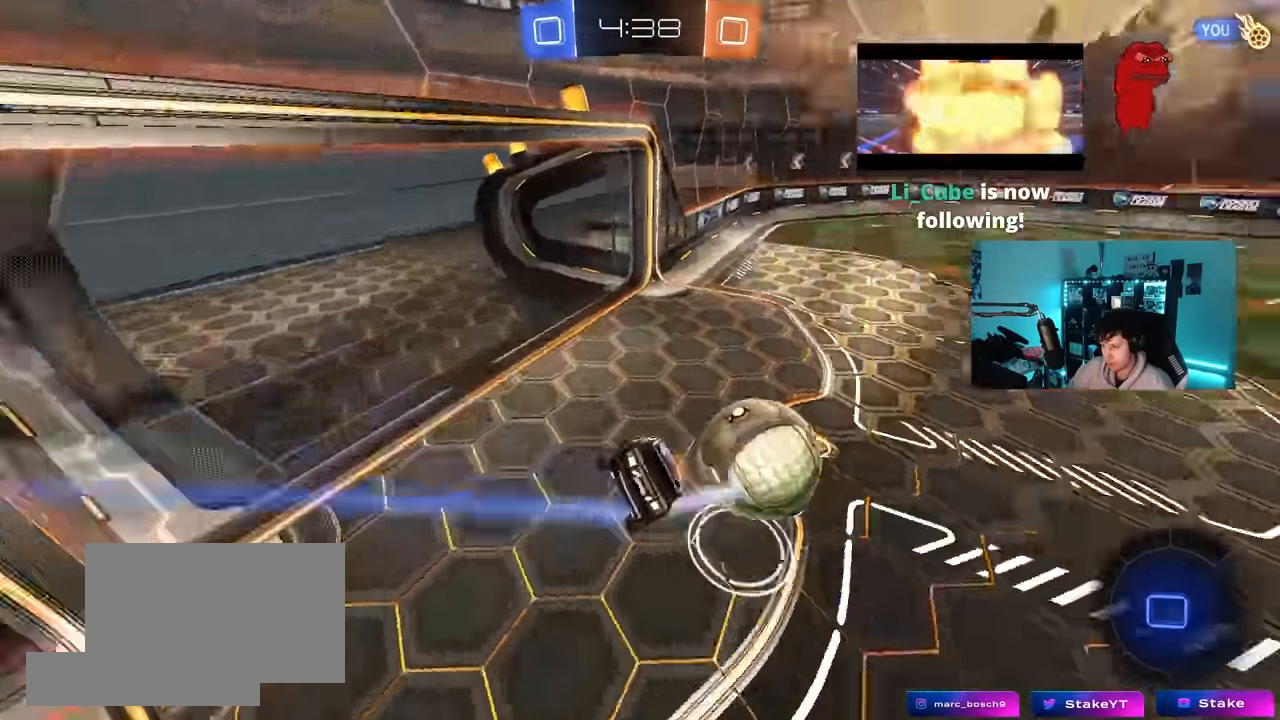
{"keys": ["d", "shift"], "mouse": [], "mouse_move": "still", "events": [[17, "shift", "down"], [33, "mouse_left", "up"], [100, "s", "down"], [200, "shift", "up"], [333, "s", "up"], [433, "a", "up"], [483, "d", "down"], [483, "shift", "down"]]}
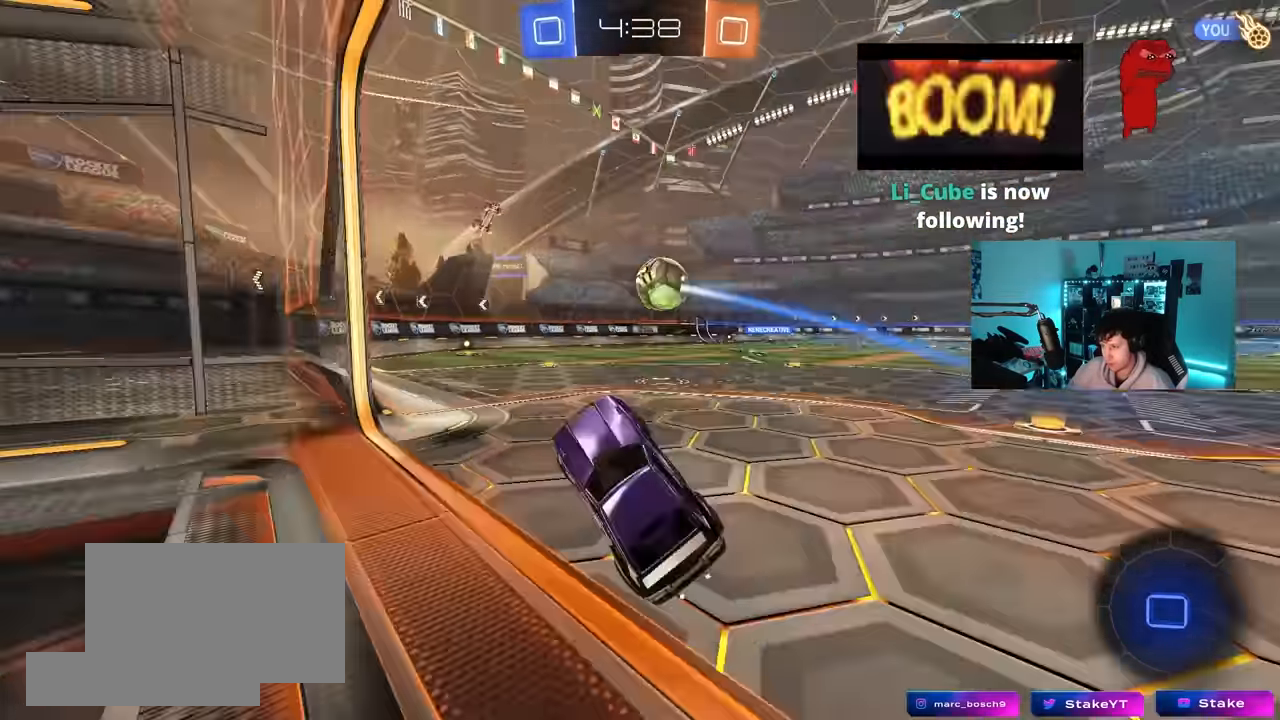
{"keys": ["d", "w"], "mouse": [], "mouse_move": "still", "events": [[33, "w", "down"], [117, "shift", "up"], [167, "d", "up"], [267, "a", "down"], [450, "a", "up"], [500, "d", "down"]]}
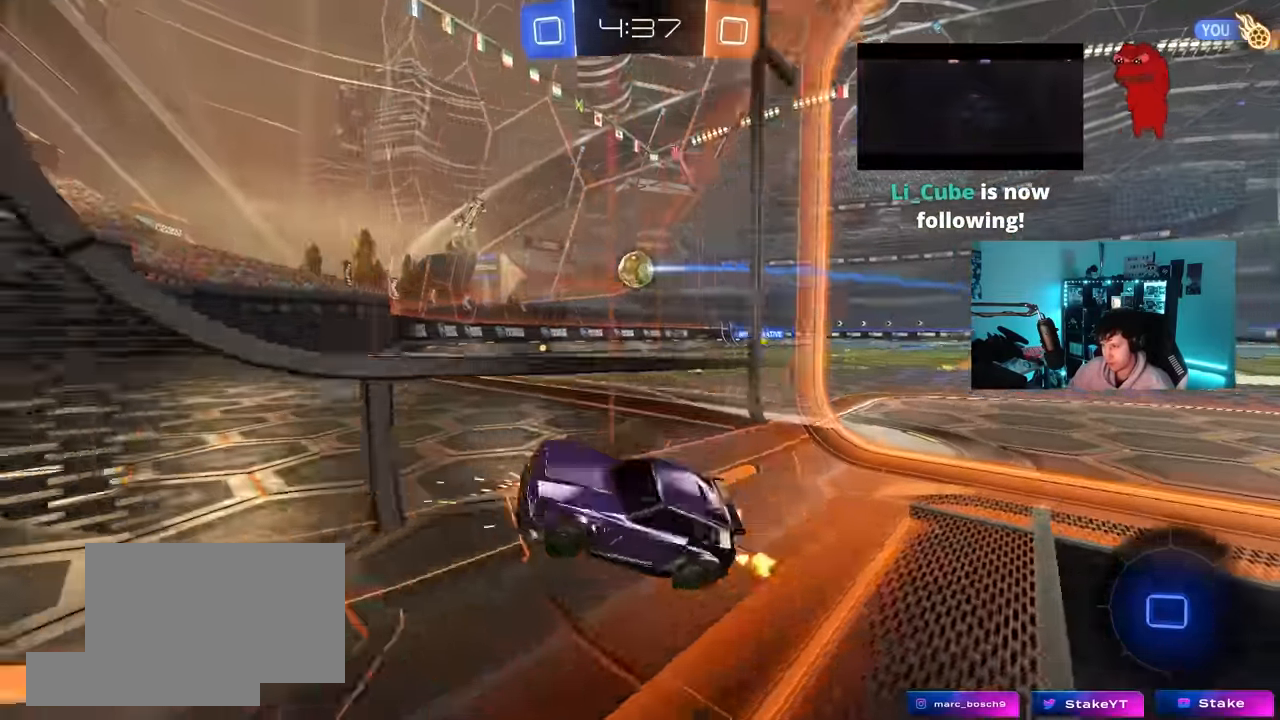
{"keys": ["a", "w"], "mouse": [], "mouse_move": "still", "events": [[100, "d", "up"], [133, "a", "down"], [183, "shift", "down"], [283, "shift", "up"]]}
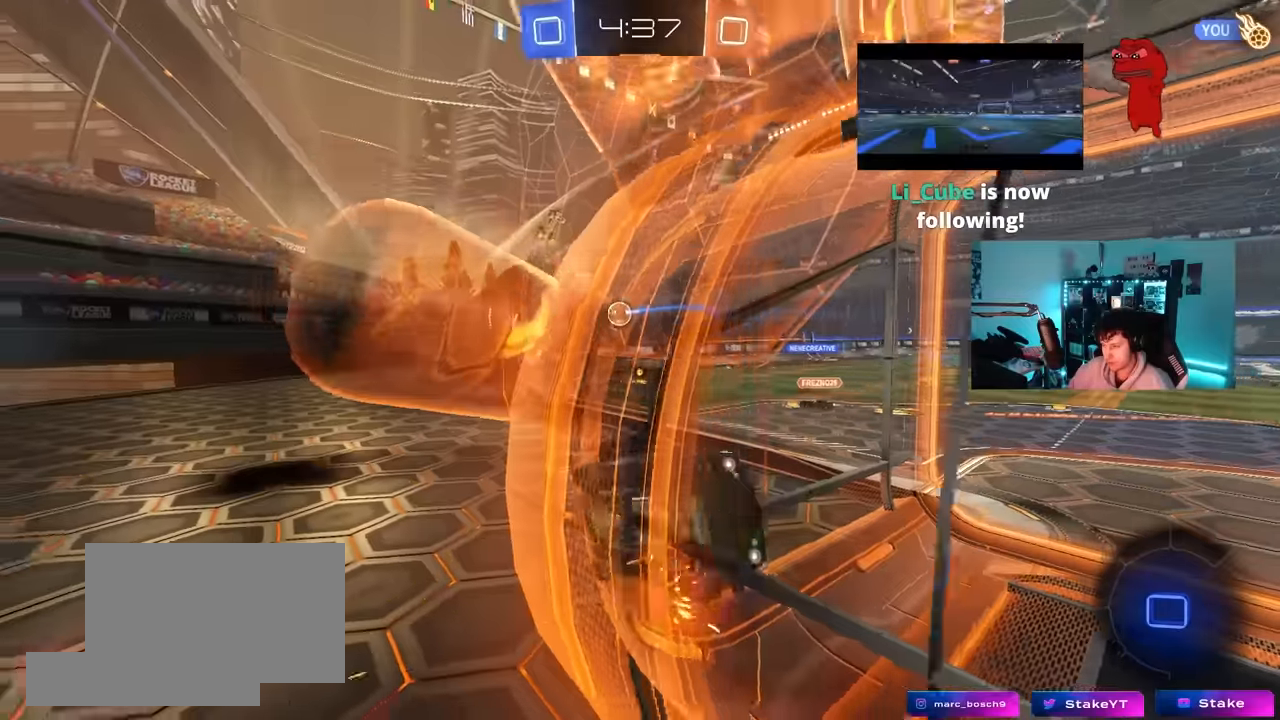
{"keys": ["a", "w"], "mouse": [], "mouse_move": "still", "events": []}
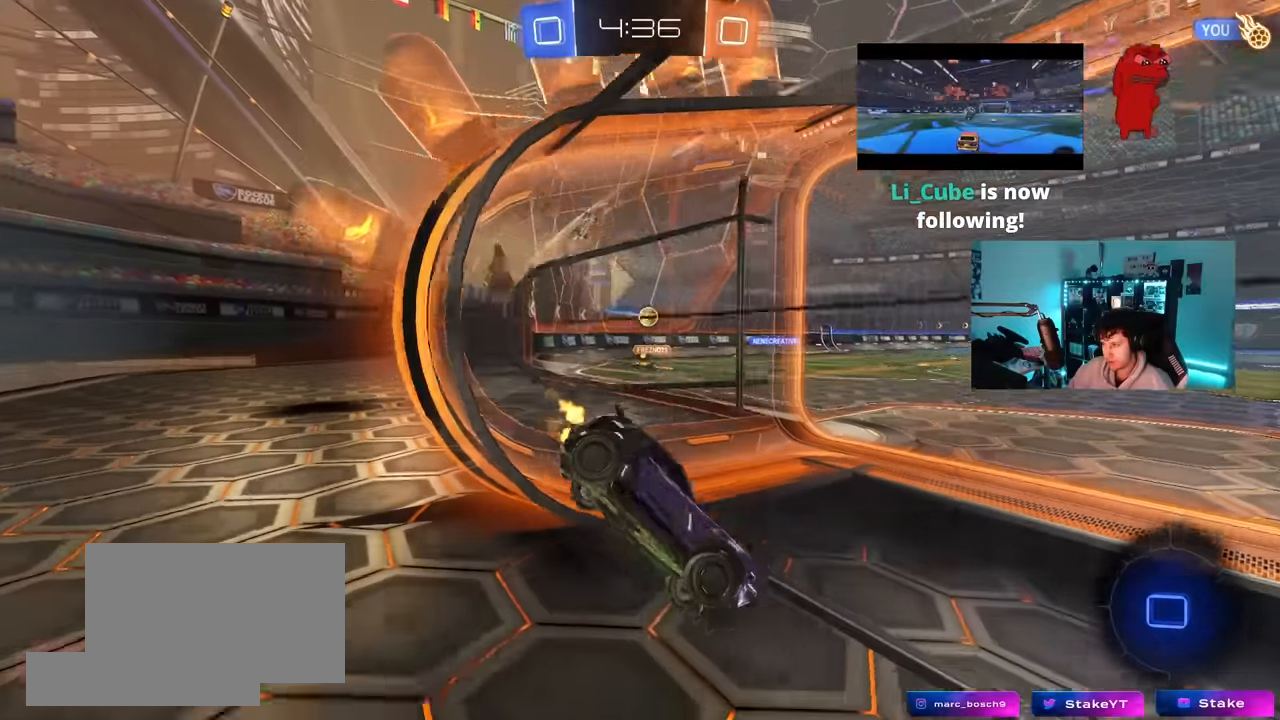
{"keys": ["a", "w"], "mouse": [], "mouse_move": "still", "events": [[66, "a", "up"], [300, "a", "down"]]}
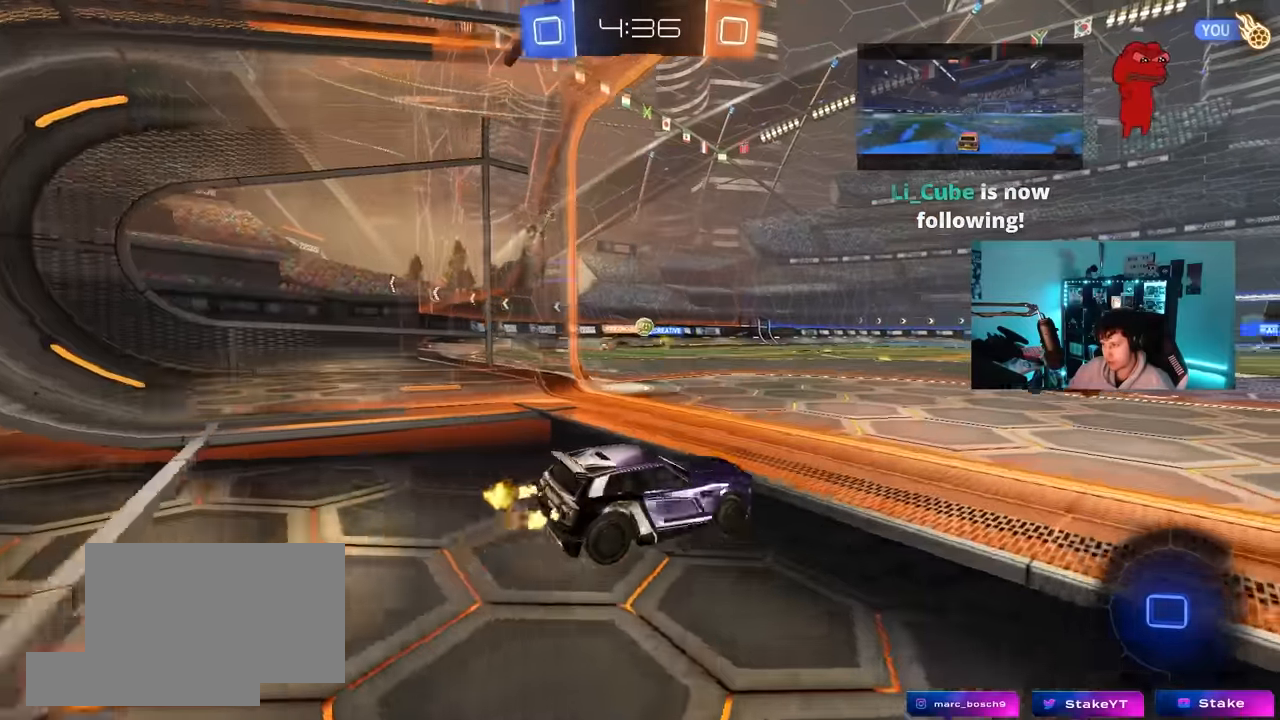
{"keys": ["d", "w"], "mouse": [], "mouse_move": "still", "events": [[183, "a", "up"], [316, "a", "down"], [416, "a", "up"], [416, "d", "down"]]}
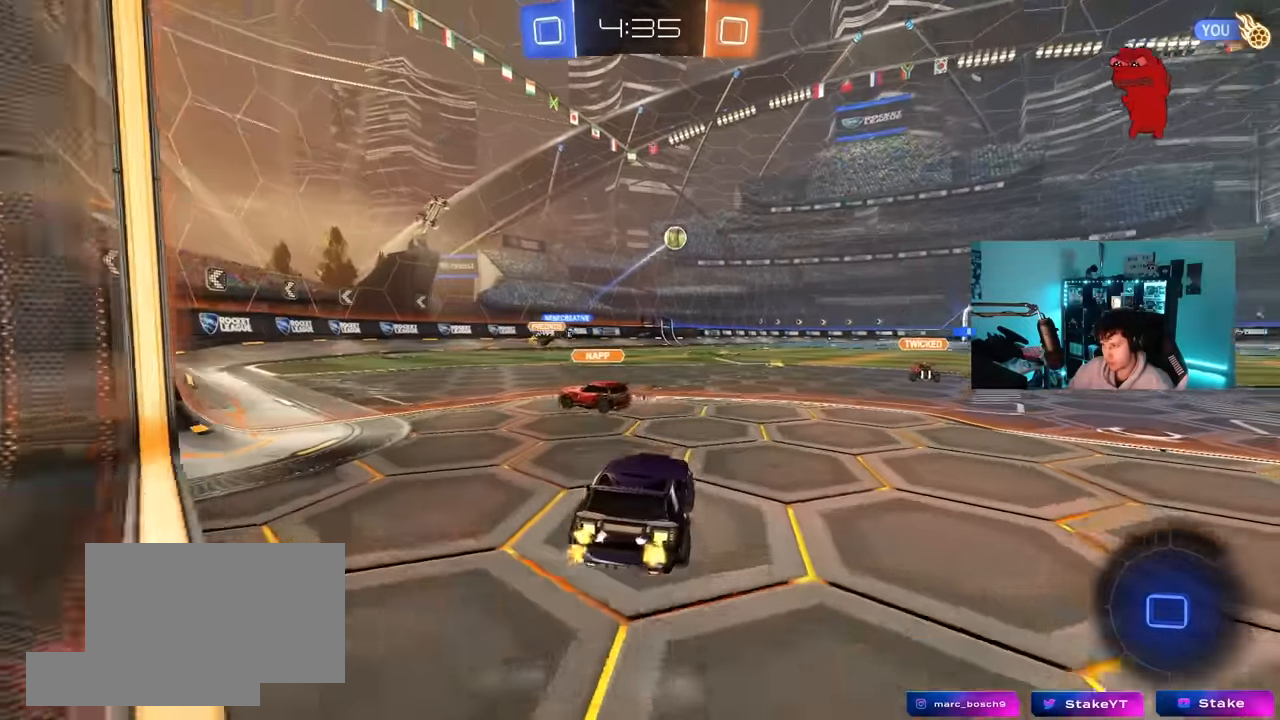
{"keys": ["d", "shift", "w"], "mouse": ["left", "right"], "mouse_move": "still", "events": [[250, "d", "up"], [333, "mouse_left", "down"], [333, "mouse_right", "down"], [383, "d", "down"], [433, "mouse_right", "up"], [433, "shift", "down"], [483, "mouse_right", "down"]]}
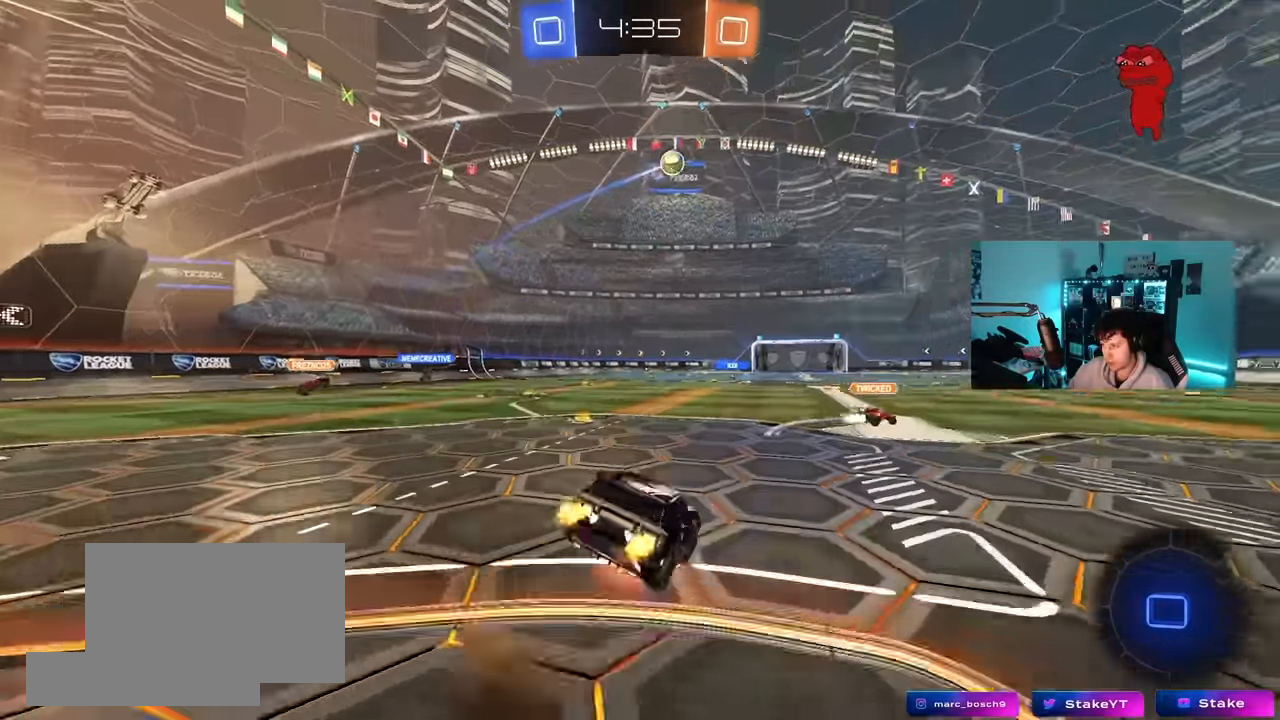
{"keys": ["d", "shift"], "mouse": [], "mouse_move": "still", "events": [[33, "s", "down"], [33, "w", "up"], [116, "mouse_left", "up"], [116, "mouse_right", "up"], [400, "s", "up"]]}
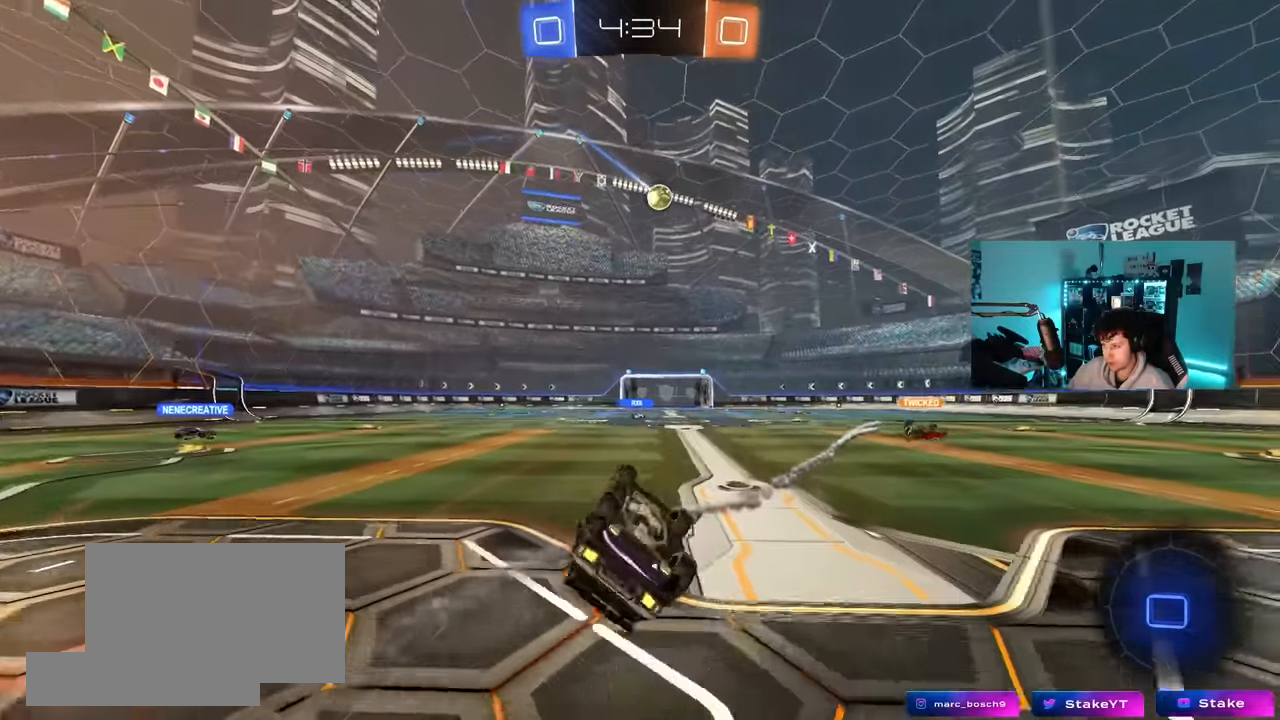
{"keys": [], "mouse": [], "mouse_move": "still", "events": [[83, "s", "down"], [283, "s", "up"], [283, "shift", "up"], [316, "d", "up"]]}
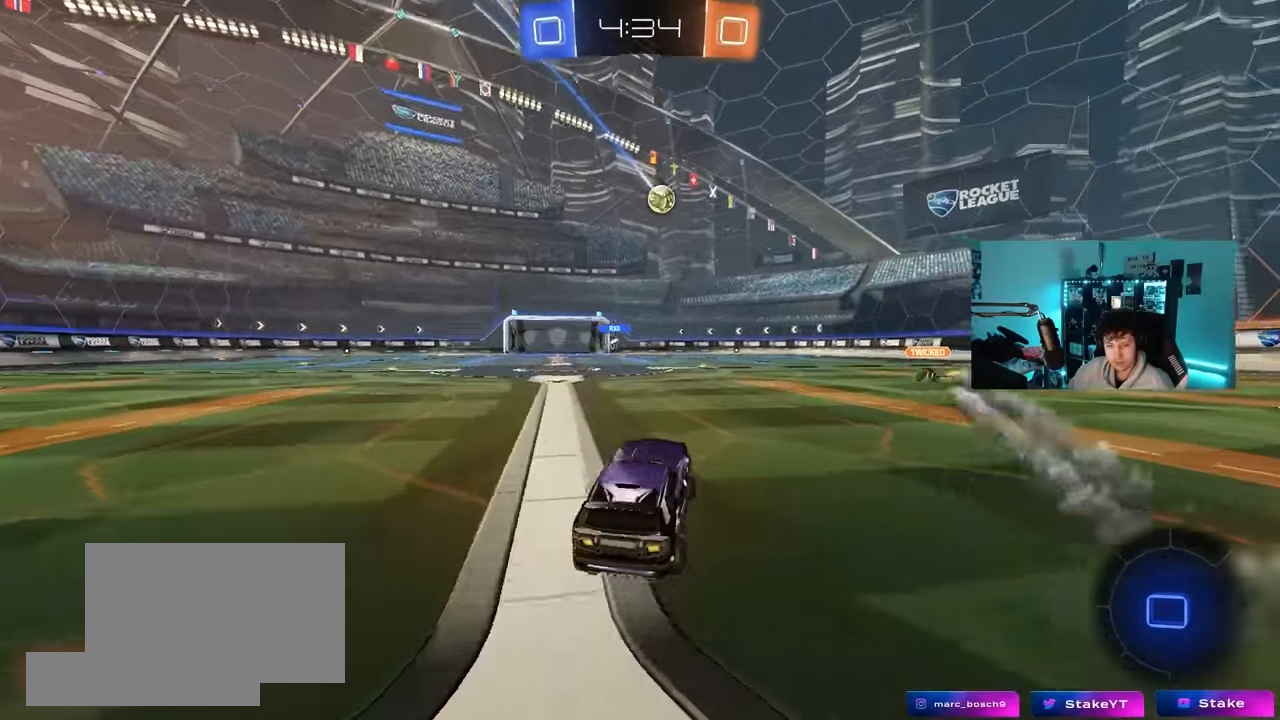
{"keys": ["w"], "mouse": ["right"], "mouse_move": "down-left", "events": [[100, "mouse_left", "down"], [100, "w", "down"], [150, "d", "down"], [250, "d", "up"], [250, "mouse_right", "down"], [283, "mouse_right", "up"], [383, "mouse_right", "down"], [483, "mouse_left", "up"]]}
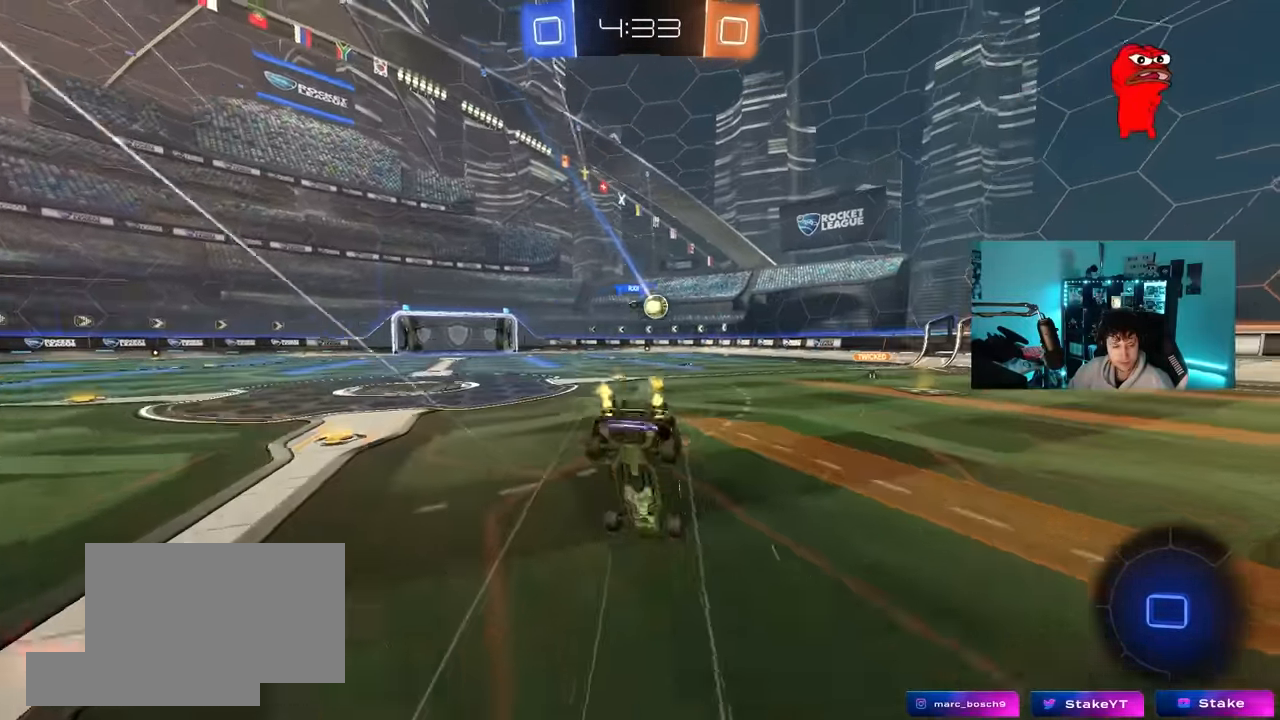
{"keys": [], "mouse": [], "mouse_move": "still", "events": [[33, "mouse_right", "up"], [300, "d", "down"], [300, "w", "up"], [350, "shift", "down"], [500, "d", "up"], [500, "shift", "up"]]}
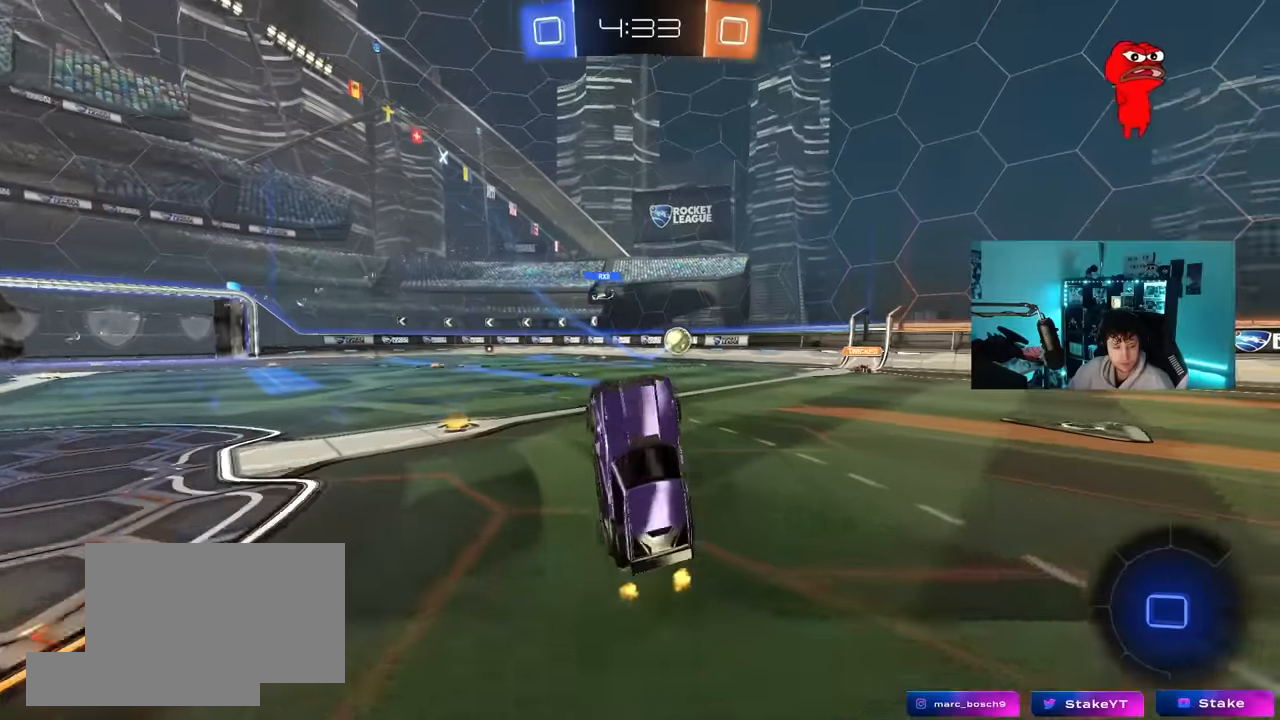
{"keys": [], "mouse": [], "mouse_move": "still", "events": []}
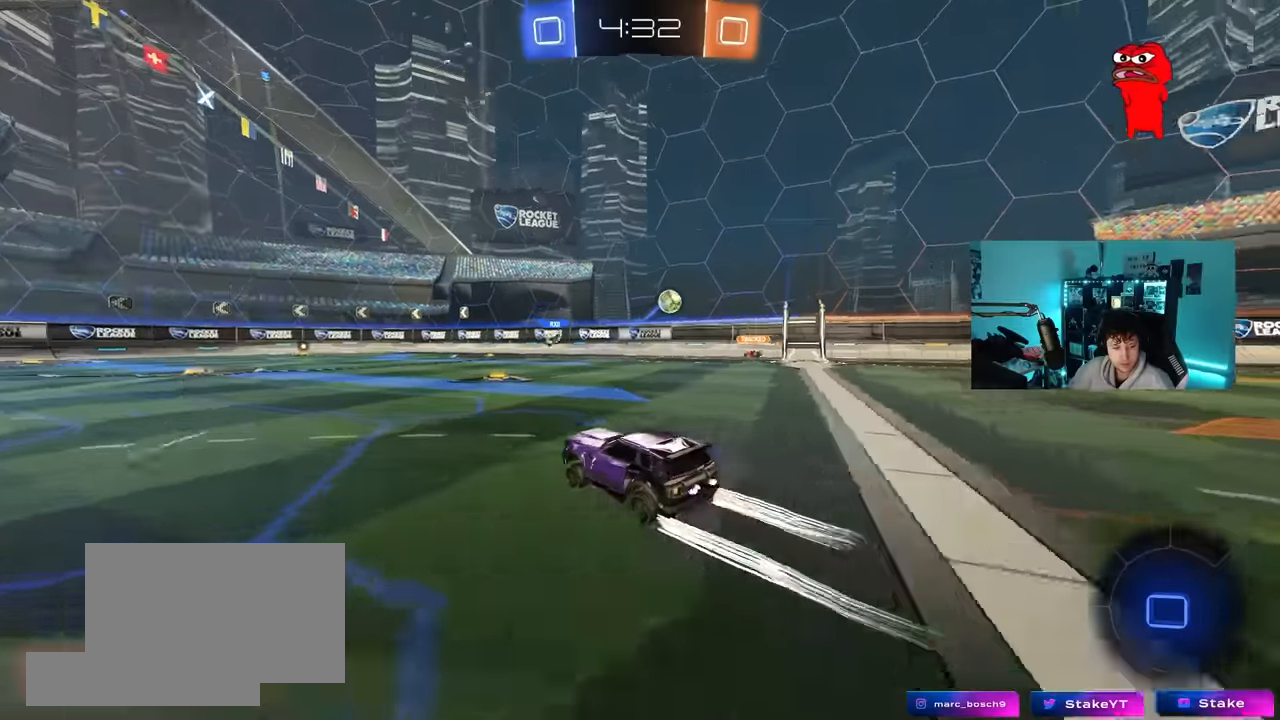
{"keys": ["w"], "mouse": [], "mouse_move": "still", "events": [[16, "w", "down"], [100, "mouse_right", "down"], [233, "mouse_right", "up"], [300, "mouse_right", "down"], [466, "mouse_right", "up"]]}
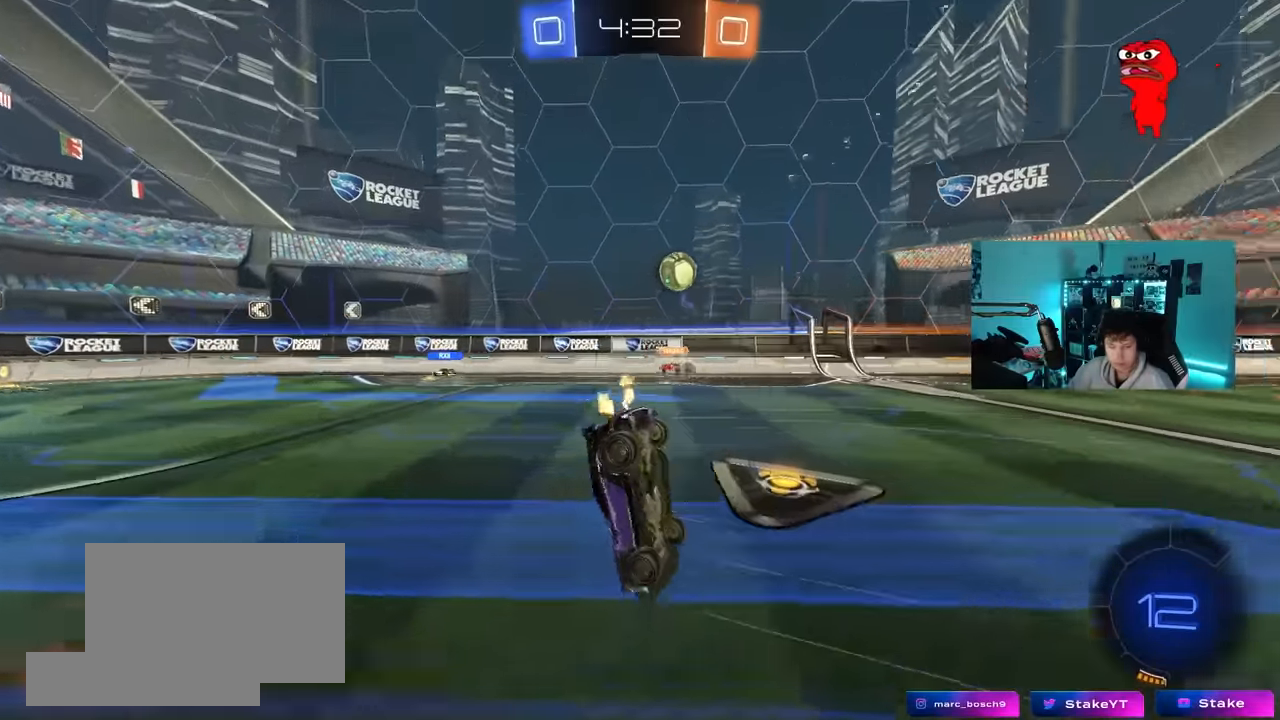
{"keys": [], "mouse": [], "mouse_move": "still", "events": [[300, "space", "down"], [300, "w", "up"], [500, "space", "up"]]}
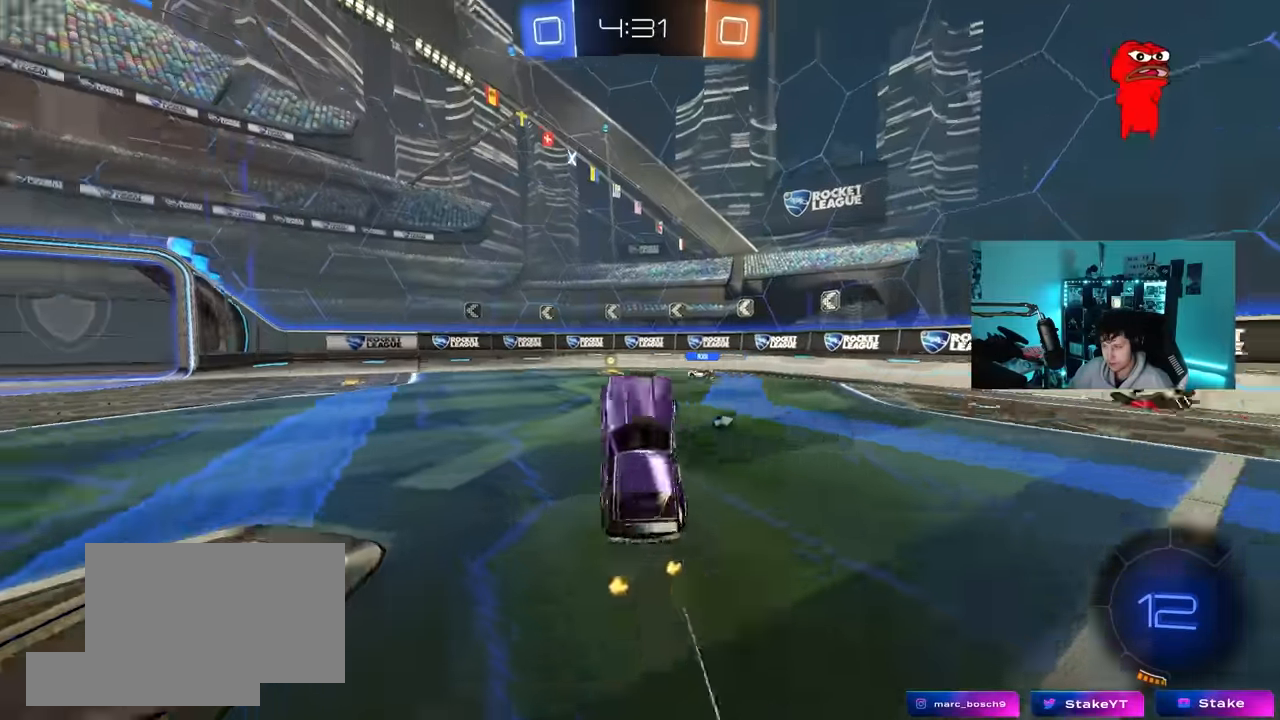
{"keys": ["w"], "mouse": [], "mouse_move": "still", "events": [[416, "w", "down"]]}
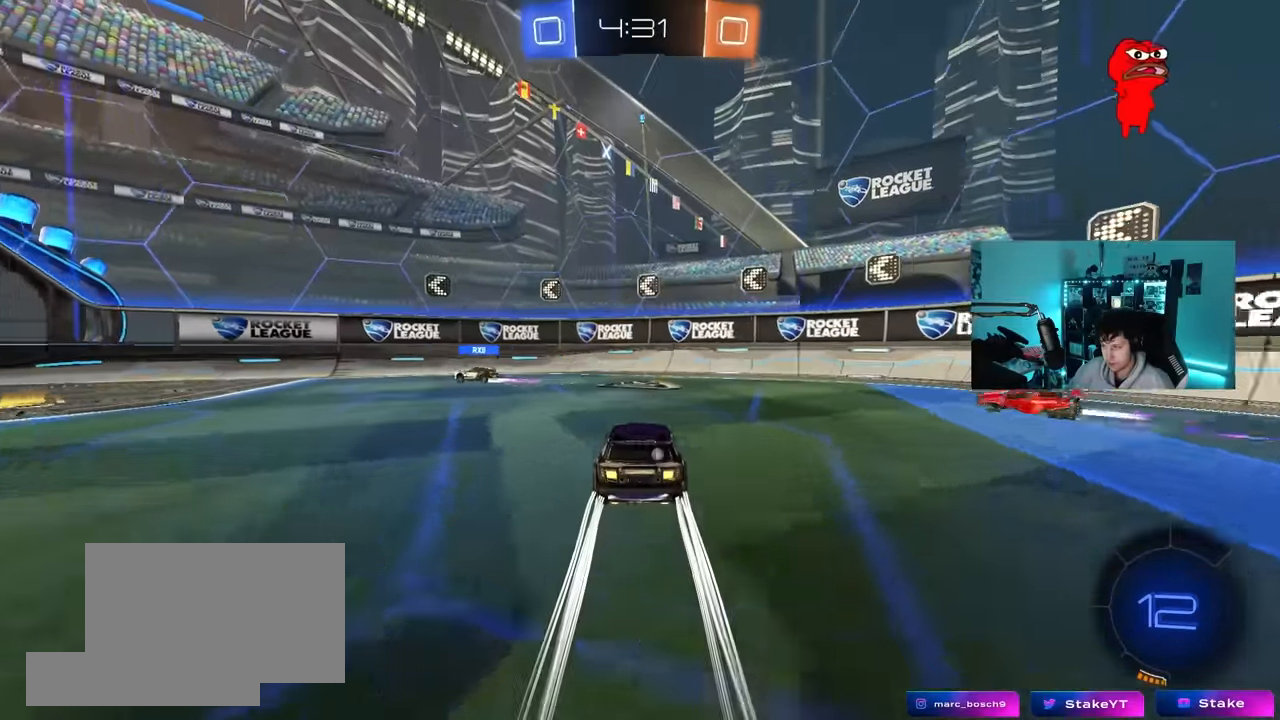
{"keys": ["a", "w"], "mouse": [], "mouse_move": "still", "events": [[200, "d", "down"], [383, "a", "down"], [383, "d", "up"]]}
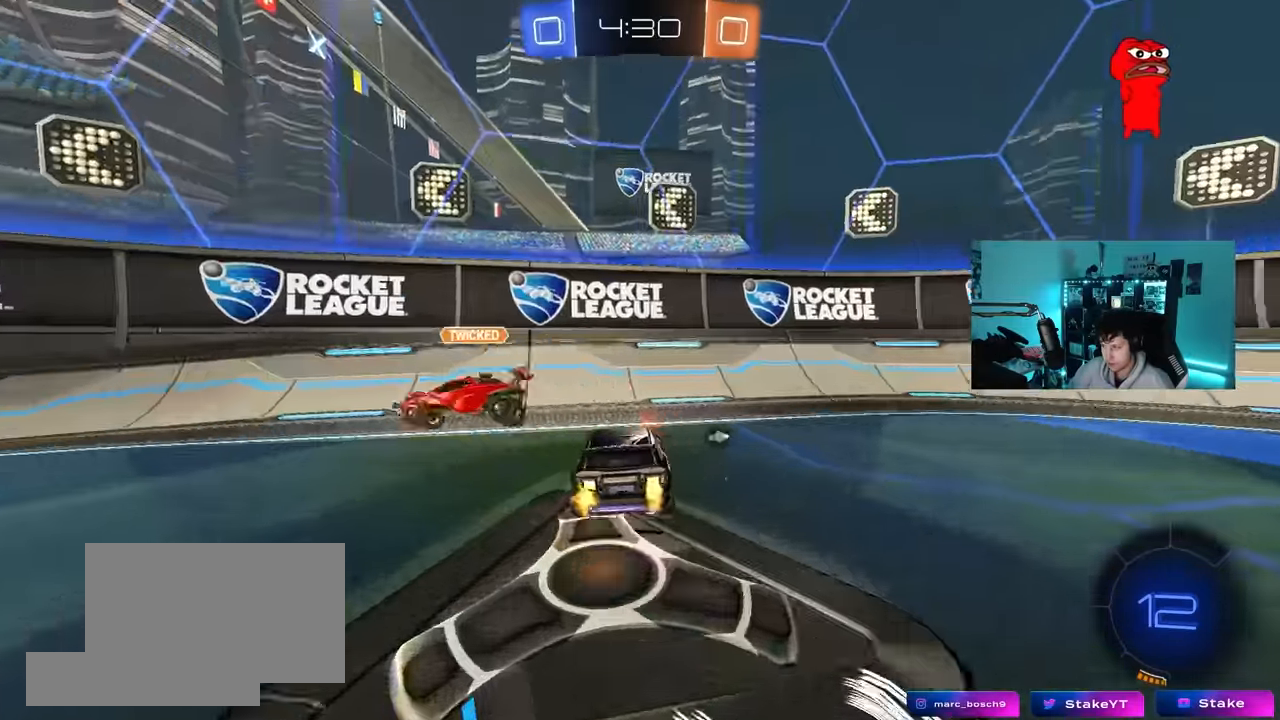
{"keys": ["a", "w"], "mouse": [], "mouse_move": "still", "events": [[166, "space", "down"], [216, "shift", "down"], [266, "shift", "up"], [316, "space", "up"]]}
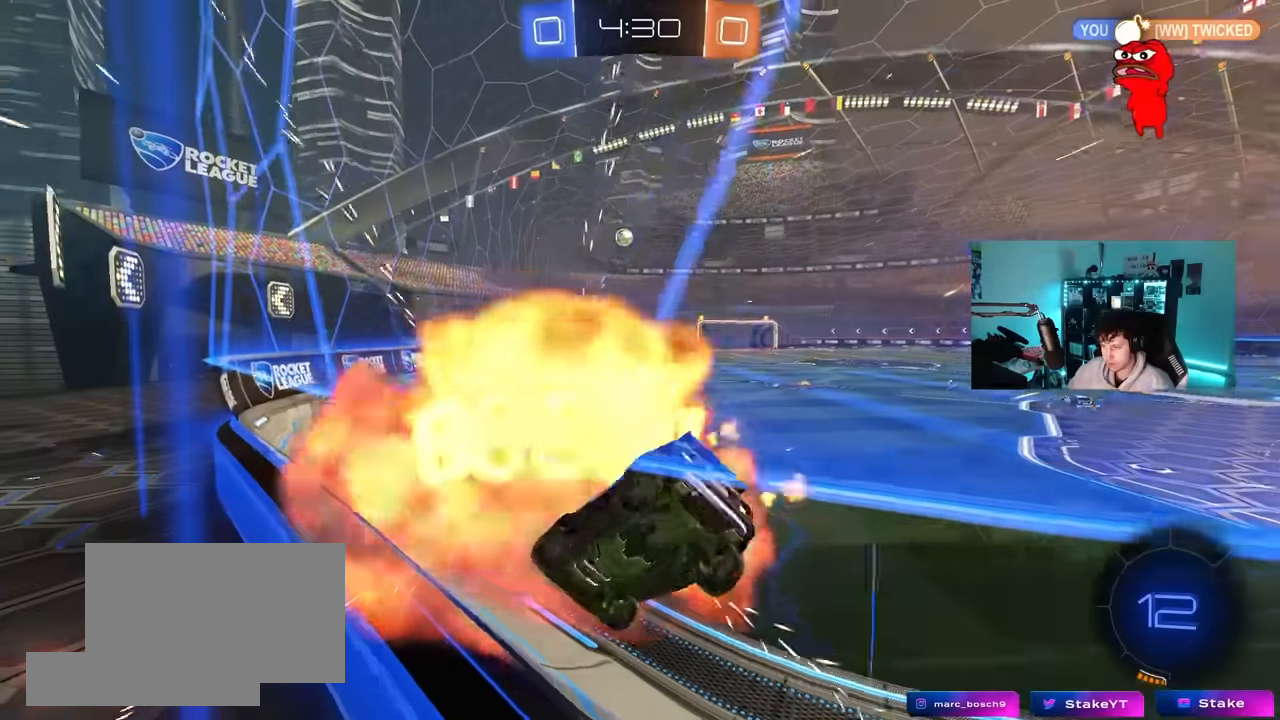
{"keys": ["d", "w"], "mouse": [], "mouse_move": "still", "events": [[50, "a", "up"], [84, "d", "down"]]}
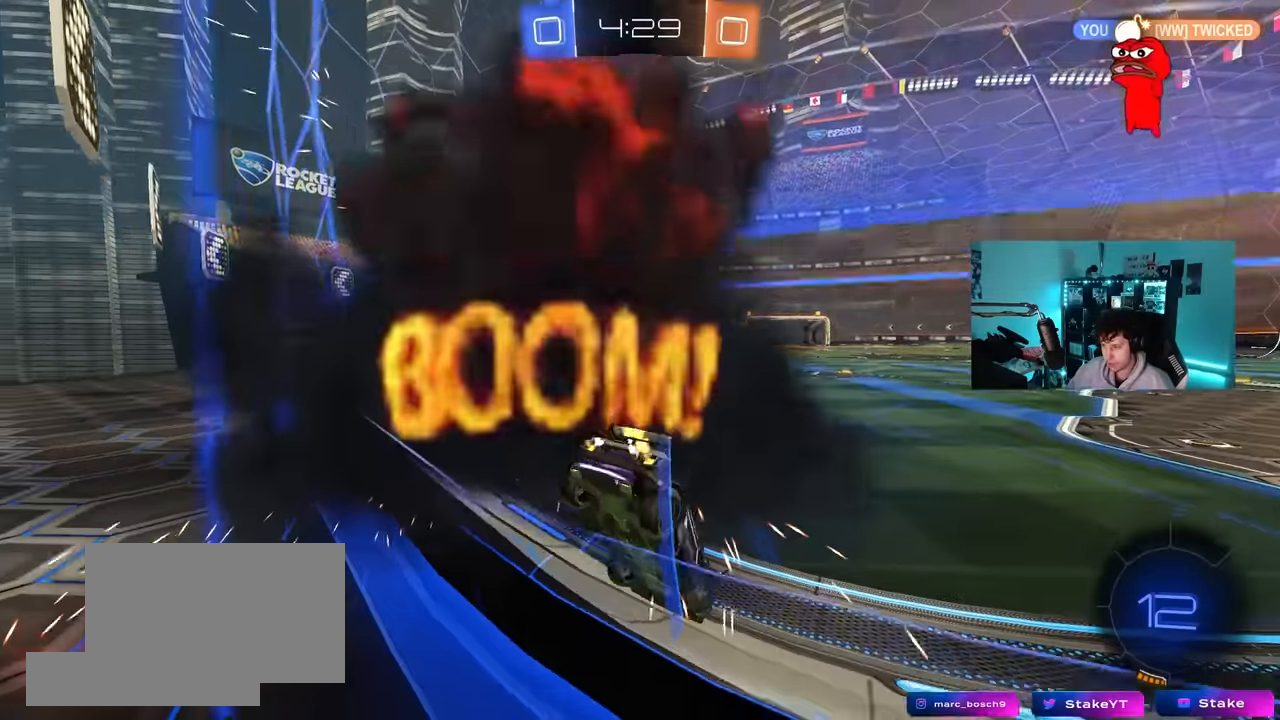
{"keys": ["d", "shift", "w"], "mouse": ["right"], "mouse_move": "still", "events": [[17, "d", "up"], [50, "mouse_right", "down"], [50, "w", "up"], [100, "a", "down"], [150, "s", "down"], [150, "shift", "down"], [250, "mouse_right", "up"], [250, "s", "up"], [300, "a", "up"], [334, "d", "down"], [384, "mouse_right", "down"], [434, "w", "down"]]}
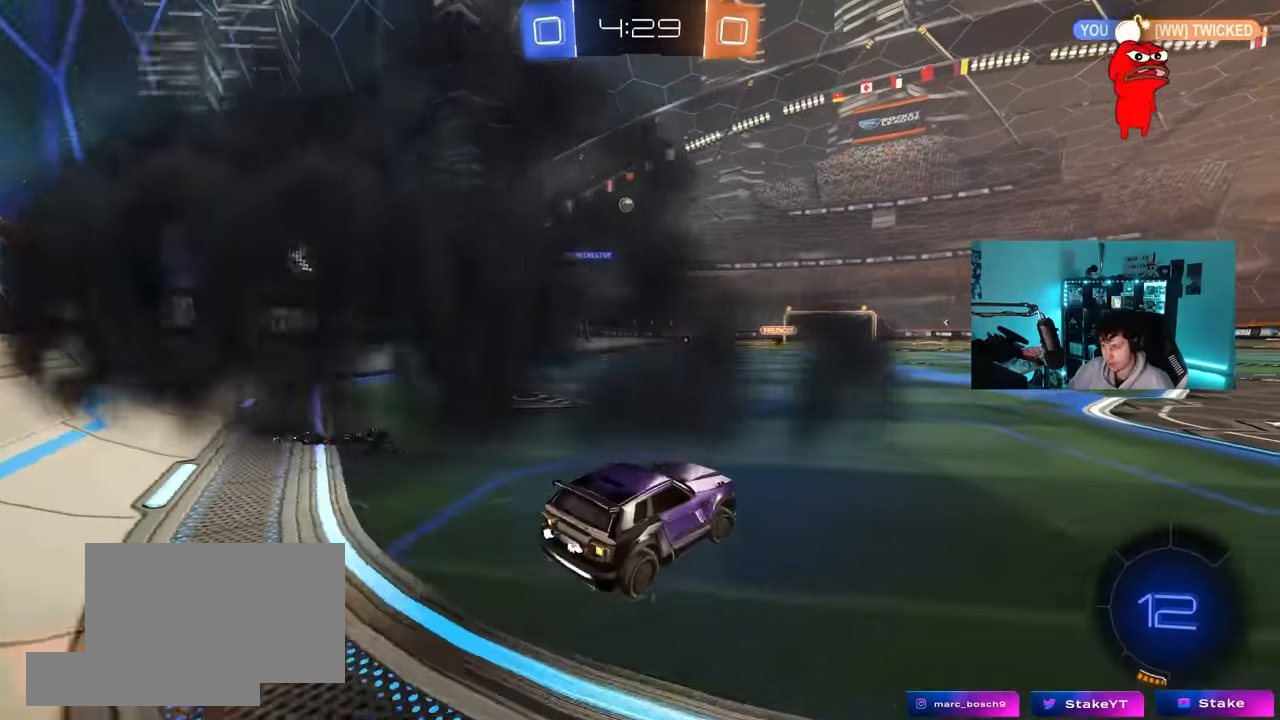
{"keys": ["shift", "w"], "mouse": [], "mouse_move": "still", "events": [[34, "mouse_right", "up"], [67, "d", "up"], [117, "mouse_right", "down"], [217, "mouse_right", "up"], [267, "mouse_right", "down"], [450, "mouse_right", "up"]]}
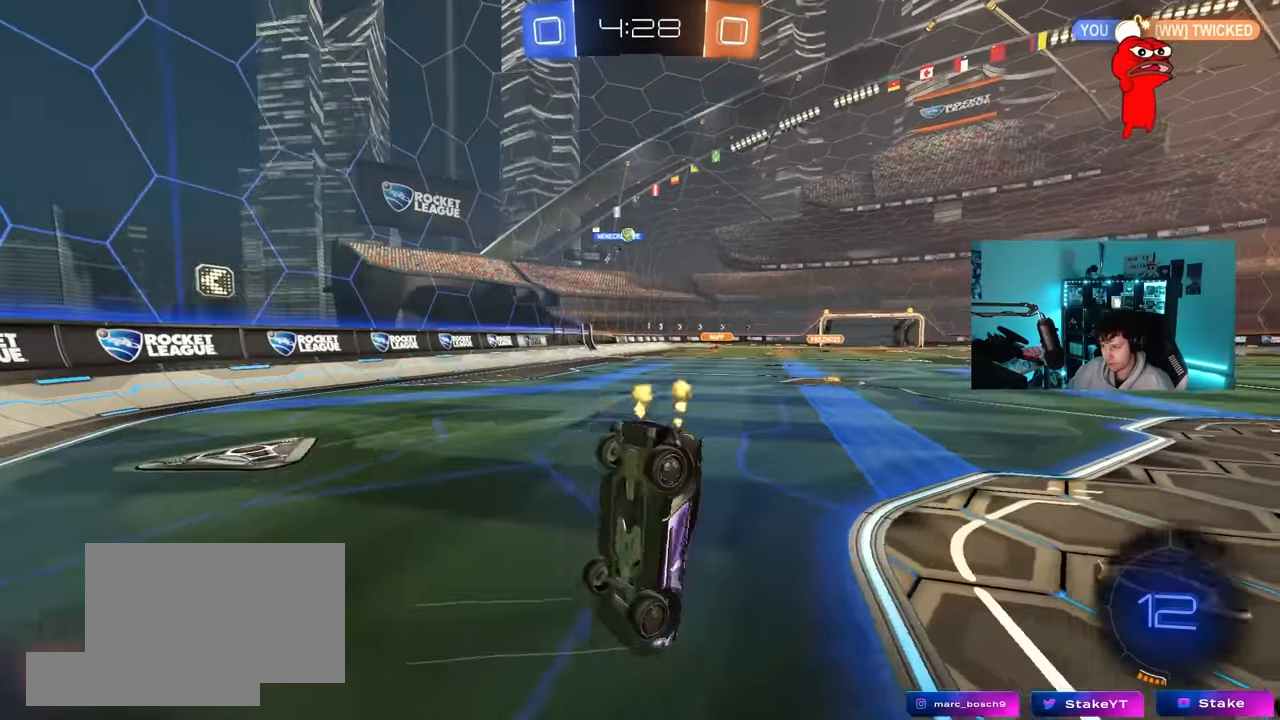
{"keys": ["a", "shift", "w"], "mouse": [], "mouse_move": "still", "events": [[50, "space", "down"], [184, "space", "up"], [467, "a", "down"]]}
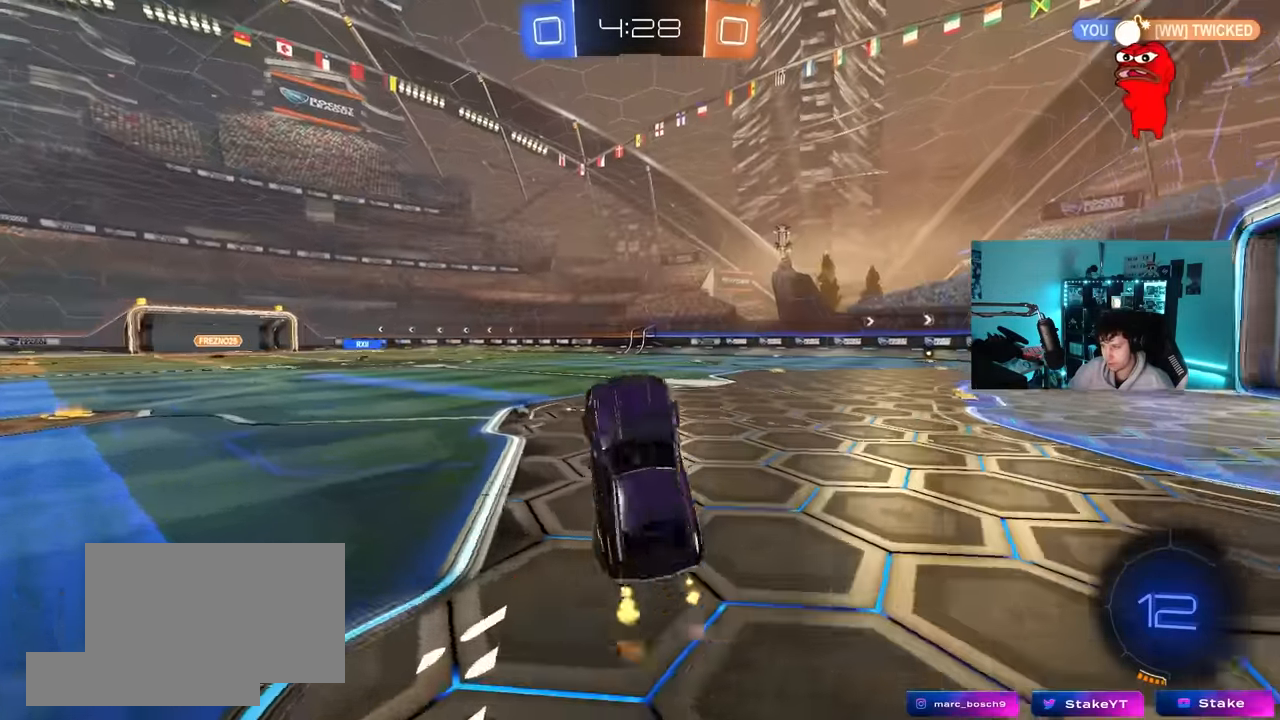
{"keys": ["w"], "mouse": [], "mouse_move": "still", "events": [[17, "a", "up"], [17, "shift", "up"], [50, "w", "up"], [100, "d", "down"], [150, "d", "up"], [200, "space", "down"], [300, "a", "down"], [334, "space", "up"], [334, "w", "down"], [384, "a", "up"]]}
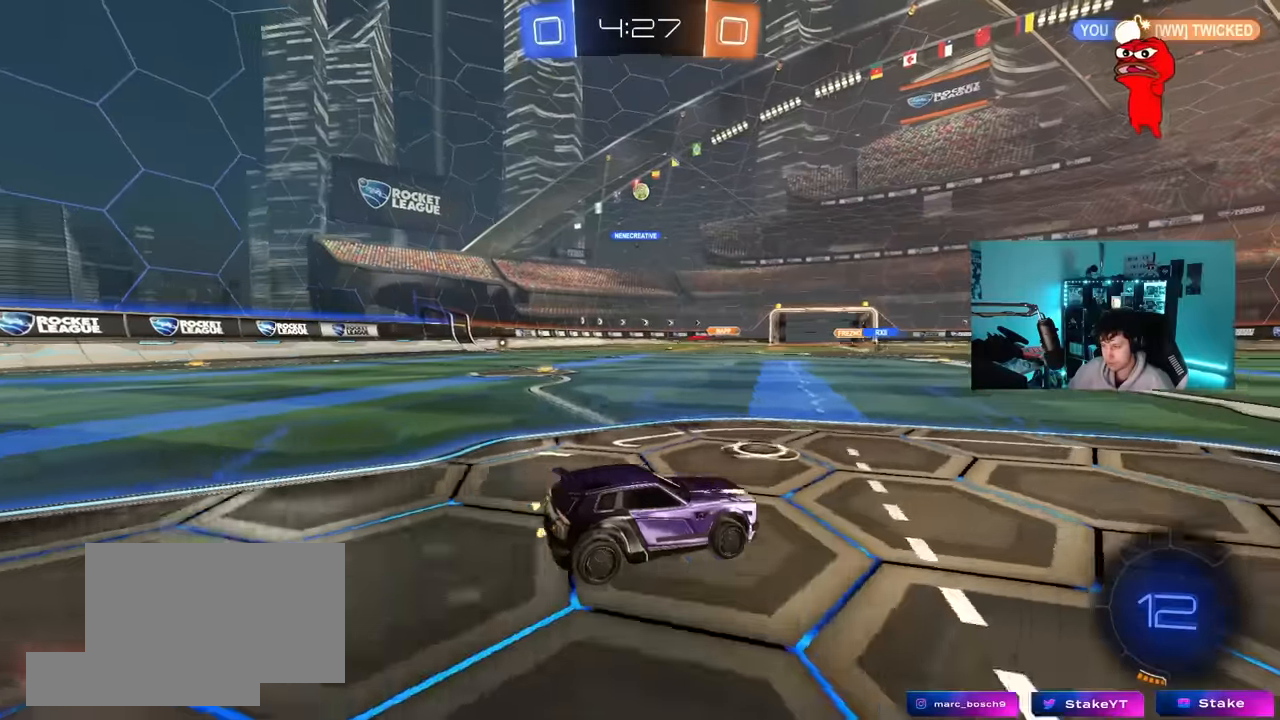
{"keys": ["w"], "mouse": [], "mouse_move": "still", "events": []}
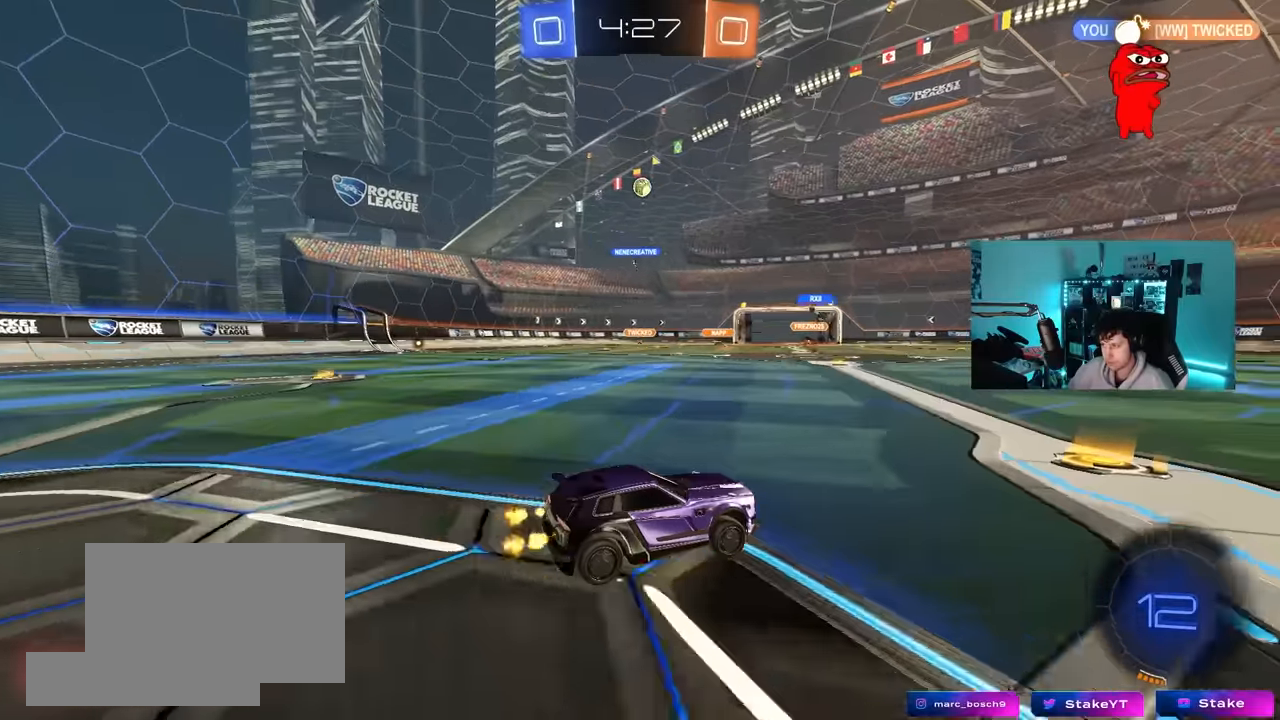
{"keys": ["a", "w"], "mouse": ["left"], "mouse_move": "still", "events": [[134, "a", "down"], [334, "a", "up"], [417, "mouse_left", "down"], [467, "a", "down"]]}